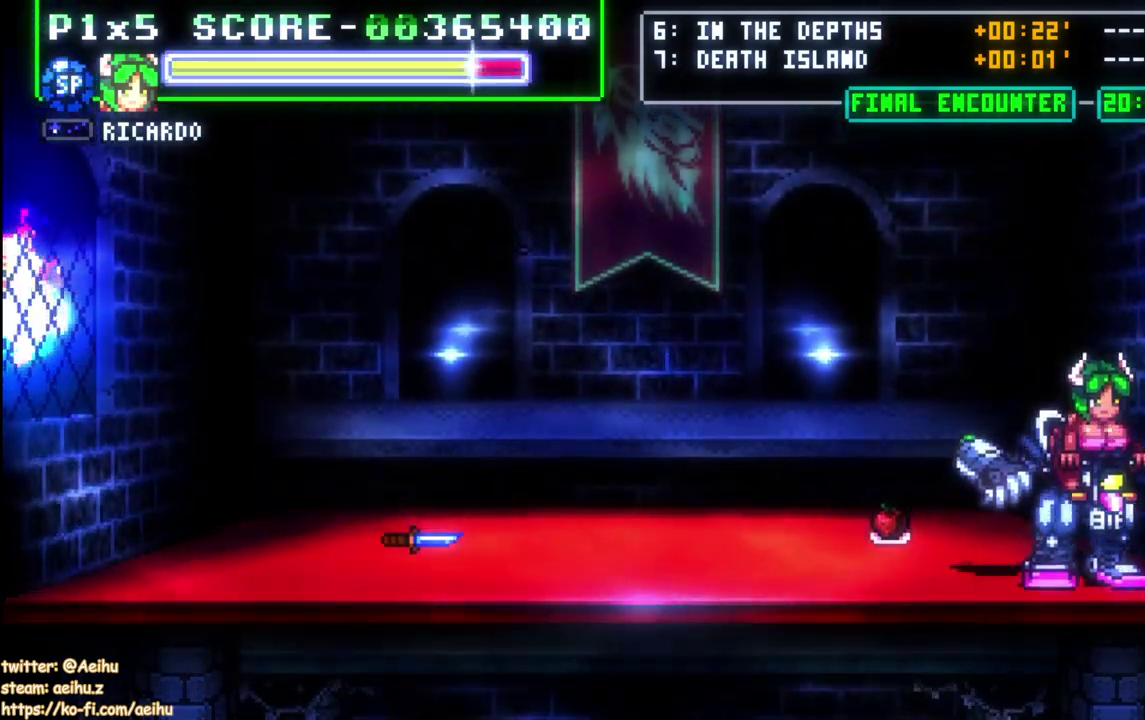
Gameplay with a controller (PlayStation layout); each line is a JSON object with the inputs held at the frame after it. "events" lists button and stick changes between this image and that frame as [ms after this image, input, new state], when the widget could be followed in between. Not read: L3 R1 left_stick.
{"buttons": ["DPAD_DOWN"], "right_stick": "center", "events": []}
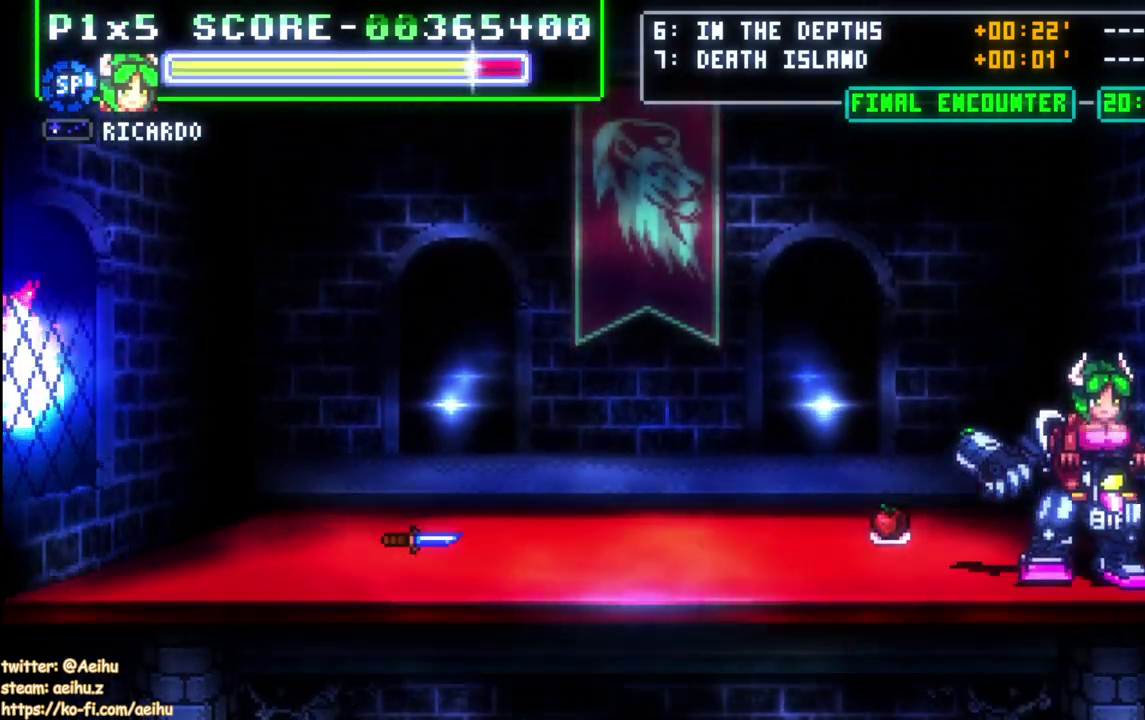
{"buttons": ["DPAD_DOWN"], "right_stick": "center", "events": []}
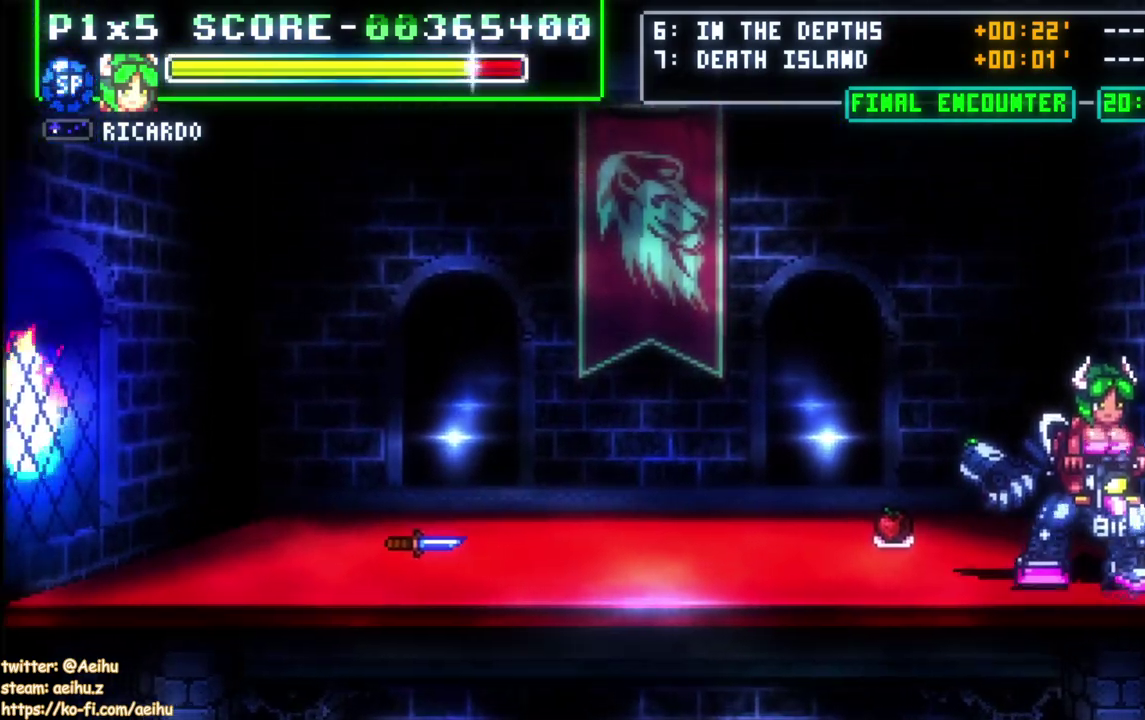
{"buttons": ["DPAD_DOWN"], "right_stick": "center", "events": []}
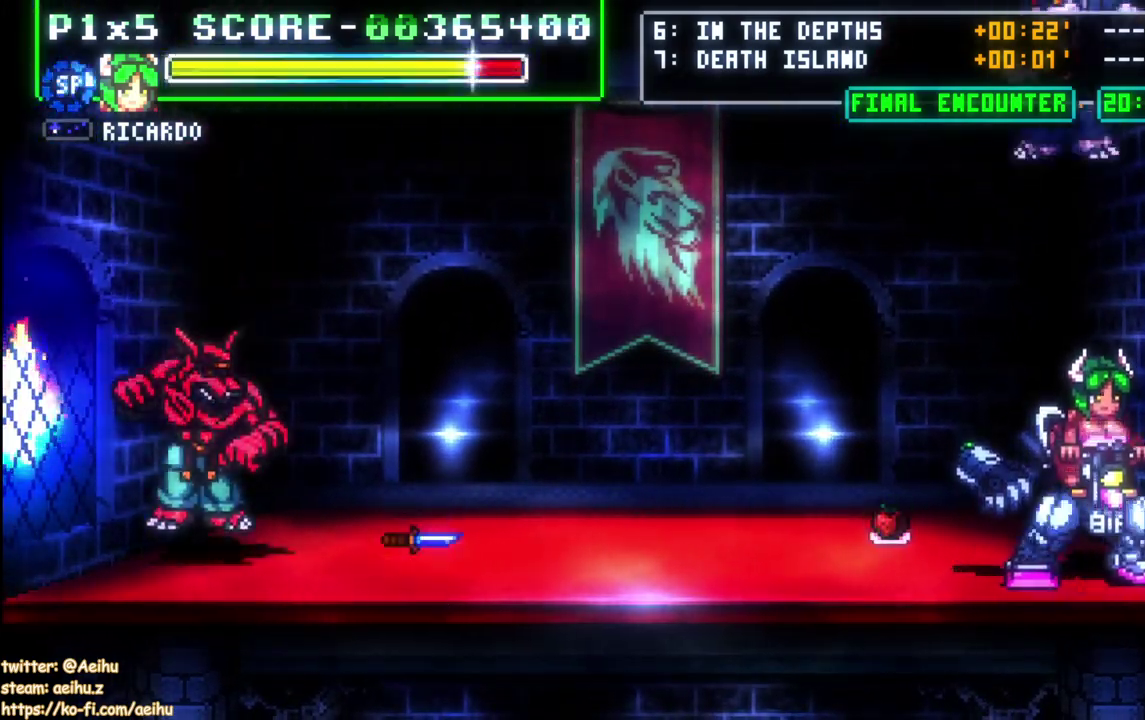
{"buttons": ["SQUARE"], "right_stick": "center", "events": [[433, "DPAD_DOWN", "up"], [450, "SQUARE", "down"]]}
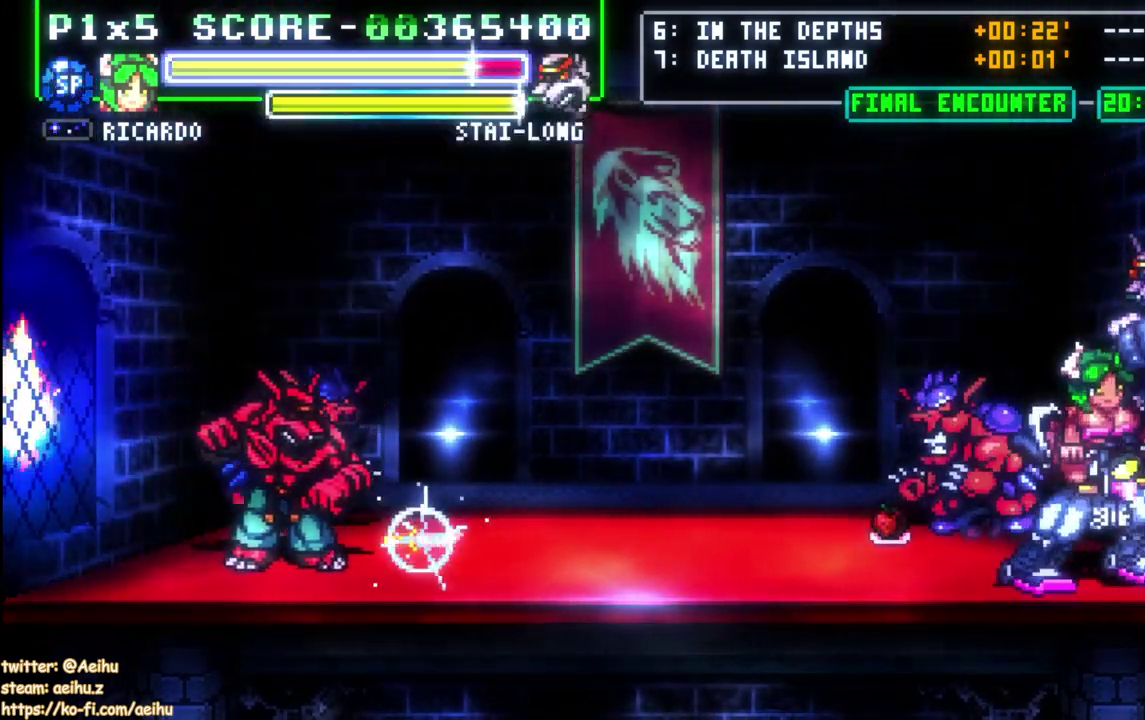
{"buttons": [], "right_stick": "center", "events": [[50, "SQUARE", "up"], [100, "SQUARE", "down"], [183, "SQUARE", "up"], [233, "SQUARE", "down"], [333, "SQUARE", "up"], [383, "SQUARE", "down"], [467, "SQUARE", "up"]]}
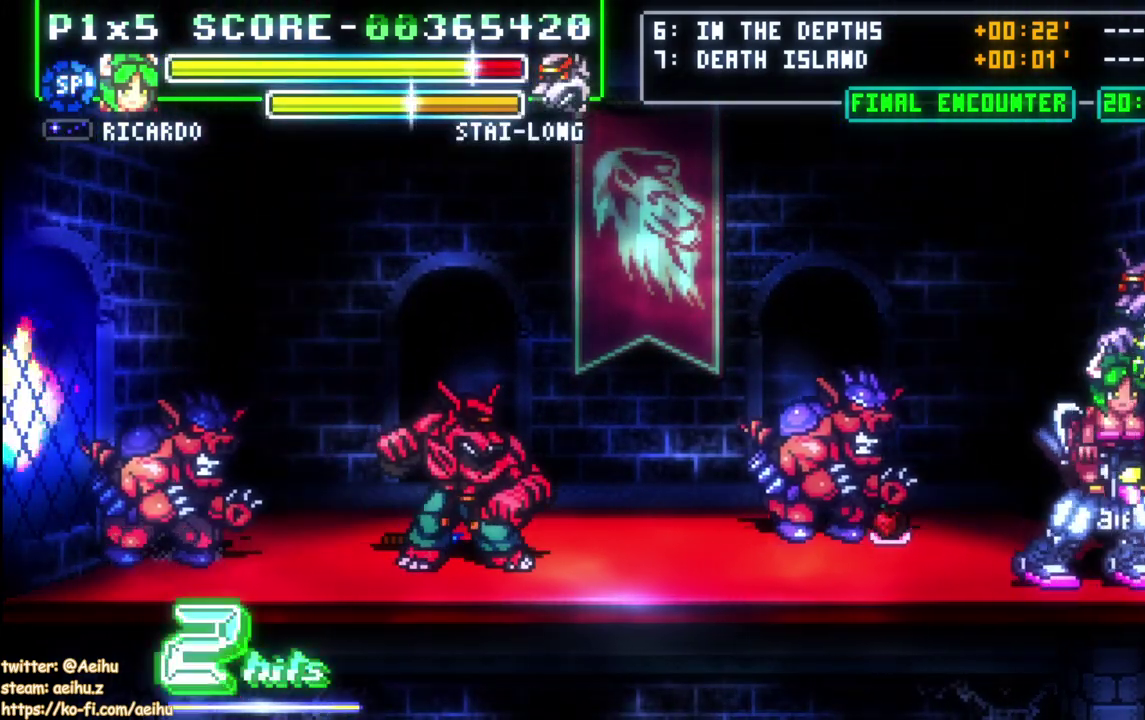
{"buttons": ["SQUARE"], "right_stick": "center", "events": [[17, "SQUARE", "down"], [117, "SQUARE", "up"], [167, "SQUARE", "down"], [317, "SQUARE", "up"], [483, "SQUARE", "down"]]}
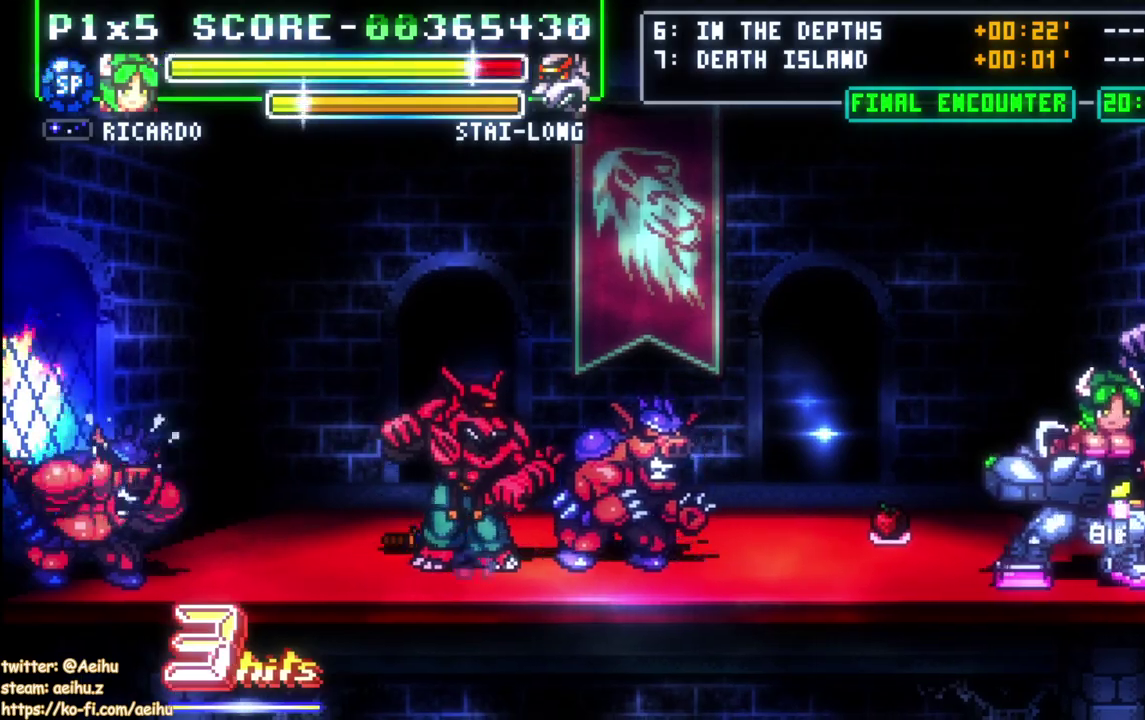
{"buttons": ["SQUARE"], "right_stick": "center", "events": [[83, "SQUARE", "up"], [133, "SQUARE", "down"], [383, "SQUARE", "up"], [433, "SQUARE", "down"]]}
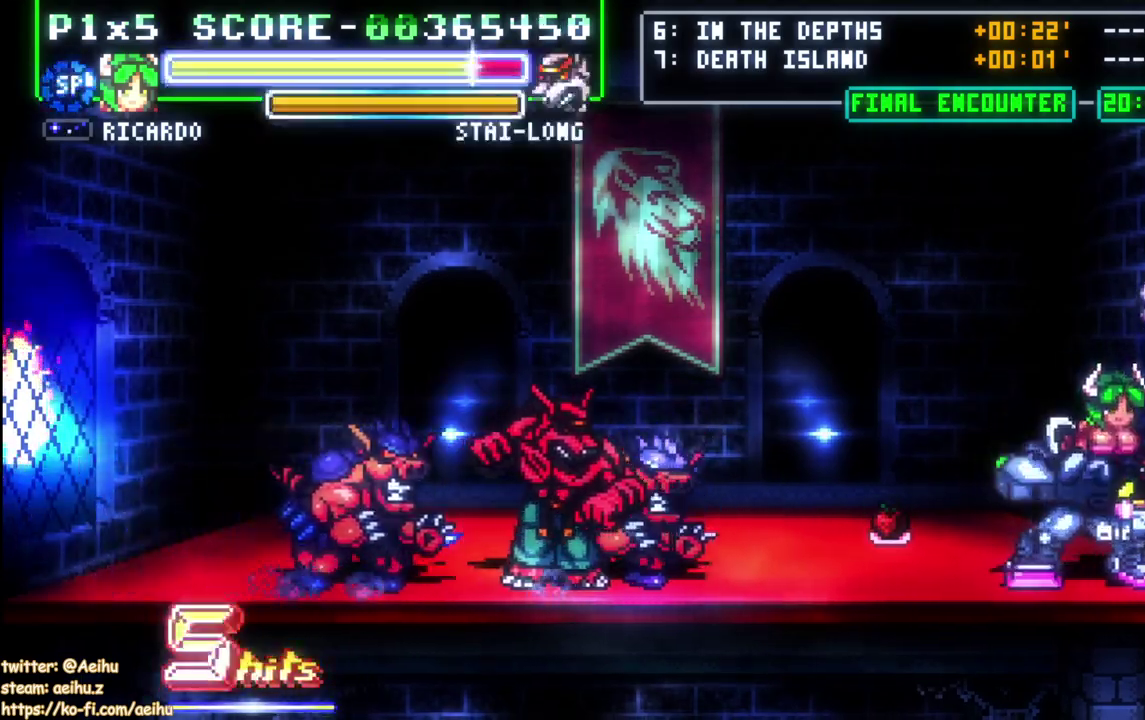
{"buttons": ["DPAD_RIGHT"], "right_stick": "center", "events": [[67, "SQUARE", "up"], [400, "DPAD_RIGHT", "down"]]}
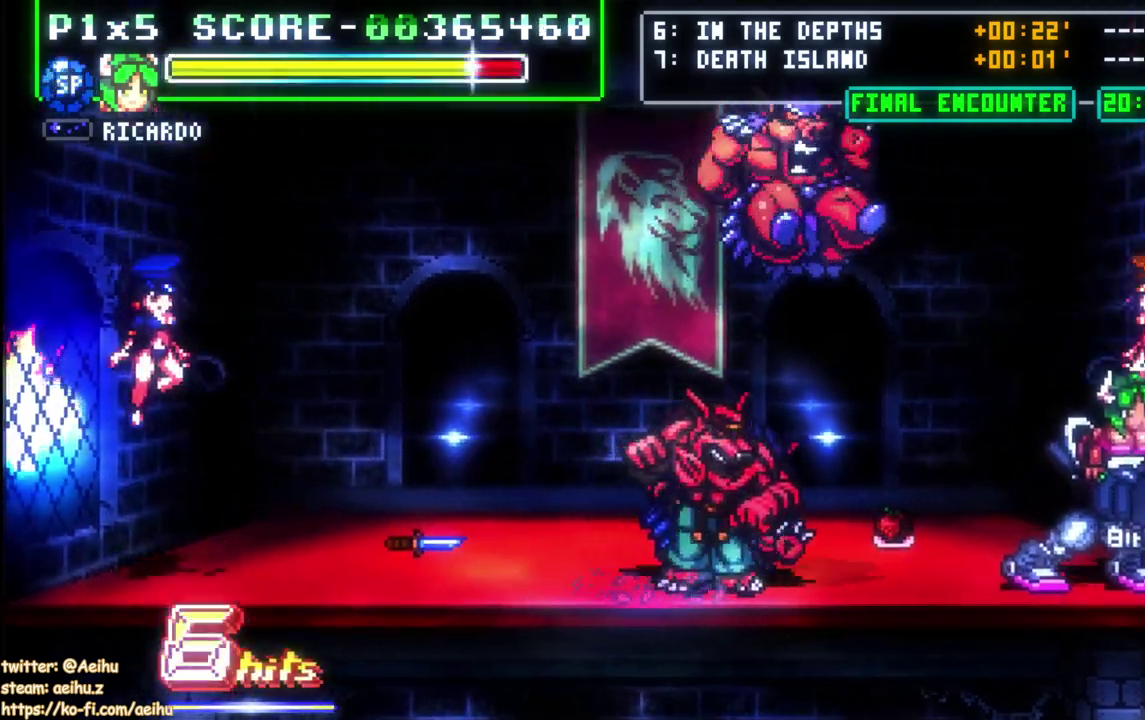
{"buttons": ["TRIANGLE", "DPAD_UP", "DPAD_LEFT"], "right_stick": "center", "events": [[367, "DPAD_LEFT", "down"], [367, "DPAD_RIGHT", "up"], [450, "CIRCLE", "down"], [483, "TRIANGLE", "down"], [500, "CIRCLE", "up"], [500, "DPAD_UP", "down"]]}
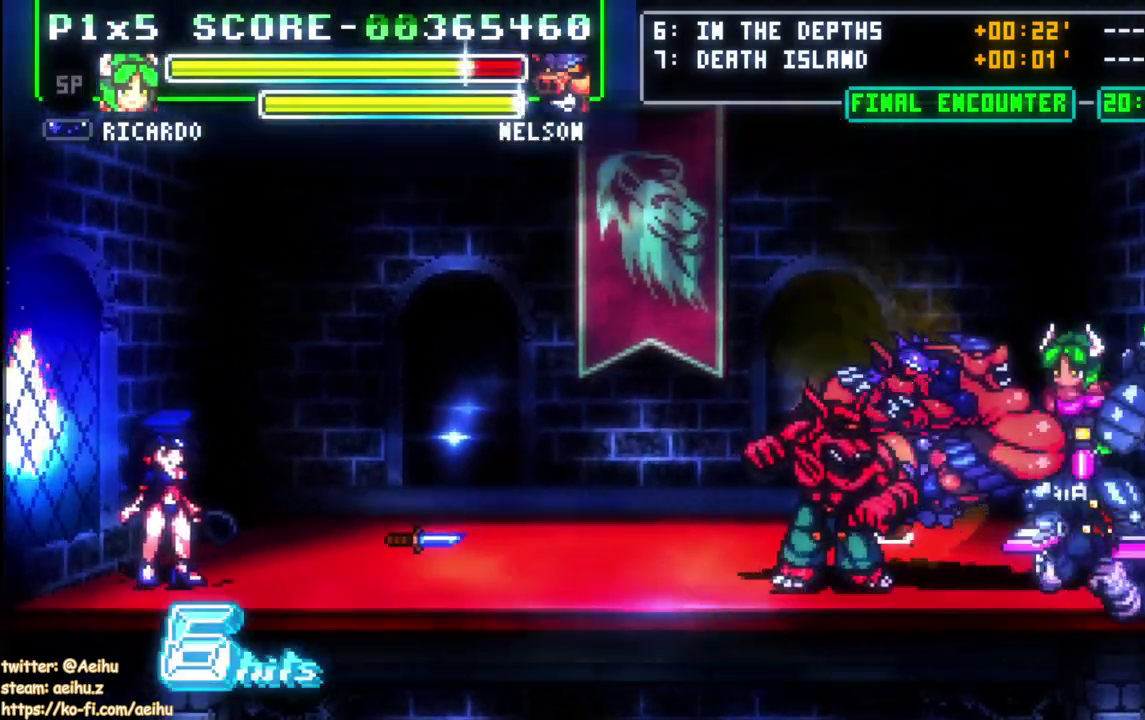
{"buttons": ["DPAD_RIGHT"], "right_stick": "center", "events": [[17, "TRIANGLE", "up"], [33, "DPAD_UP", "up"], [67, "SQUARE", "down"], [200, "SQUARE", "up"], [283, "DPAD_LEFT", "up"], [300, "DPAD_RIGHT", "down"]]}
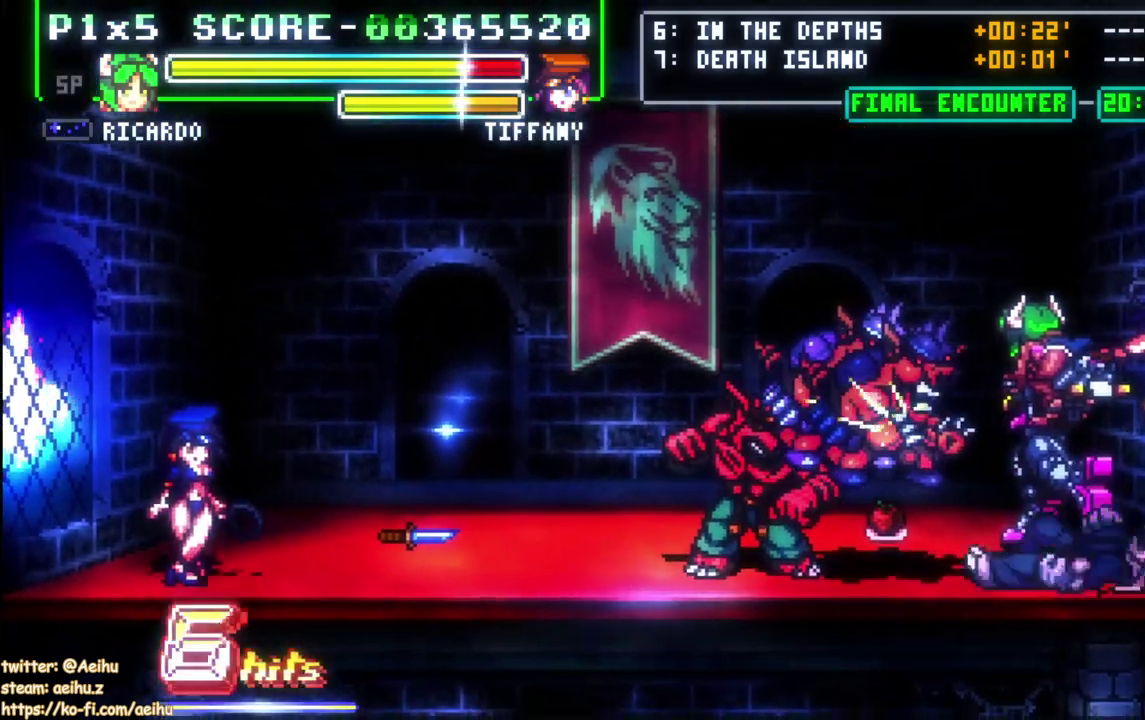
{"buttons": ["DPAD_RIGHT"], "right_stick": "center", "events": []}
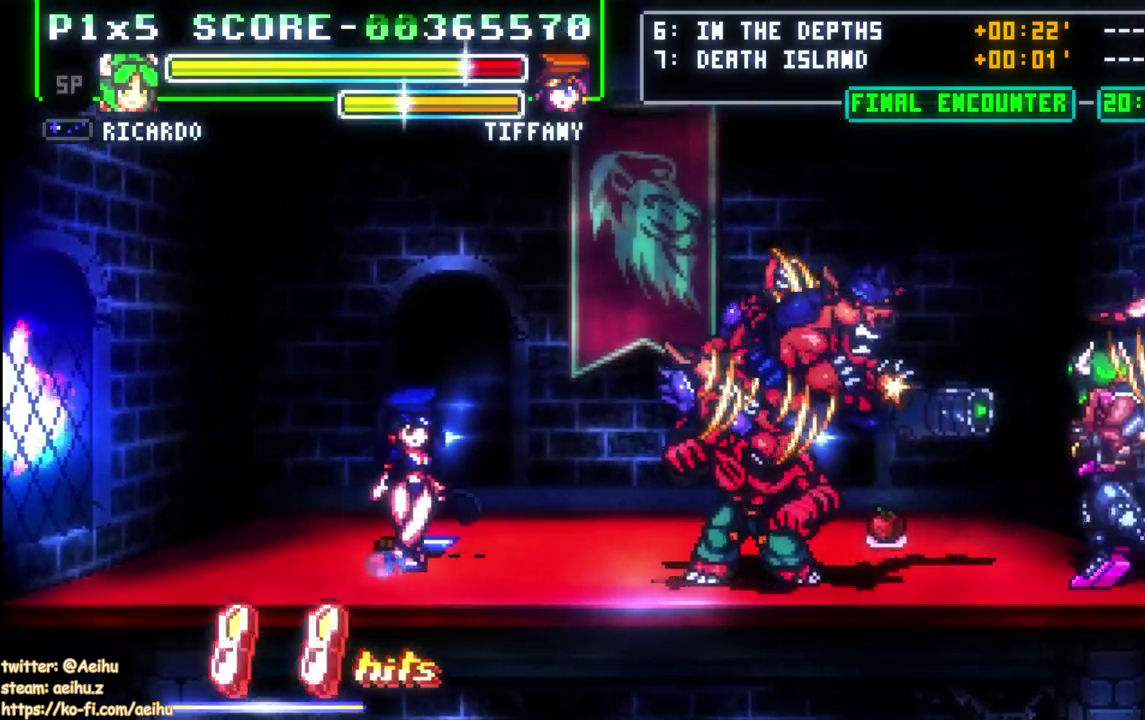
{"buttons": ["DPAD_LEFT"], "right_stick": "center", "events": [[283, "DPAD_RIGHT", "up"], [383, "DPAD_LEFT", "down"]]}
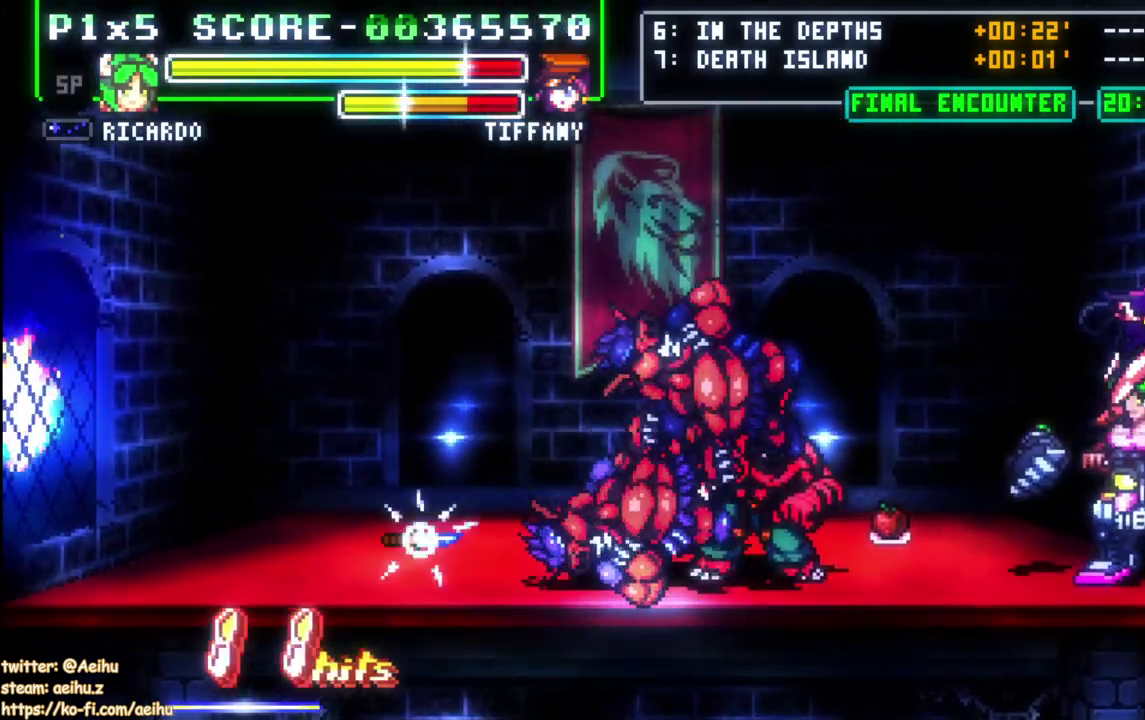
{"buttons": ["SQUARE", "DPAD_UP"], "right_stick": "center", "events": [[17, "DPAD_LEFT", "up"], [17, "DPAD_UP", "down"], [33, "SQUARE", "down"], [133, "SQUARE", "up"], [200, "SQUARE", "down"], [300, "SQUARE", "up"], [350, "SQUARE", "down"]]}
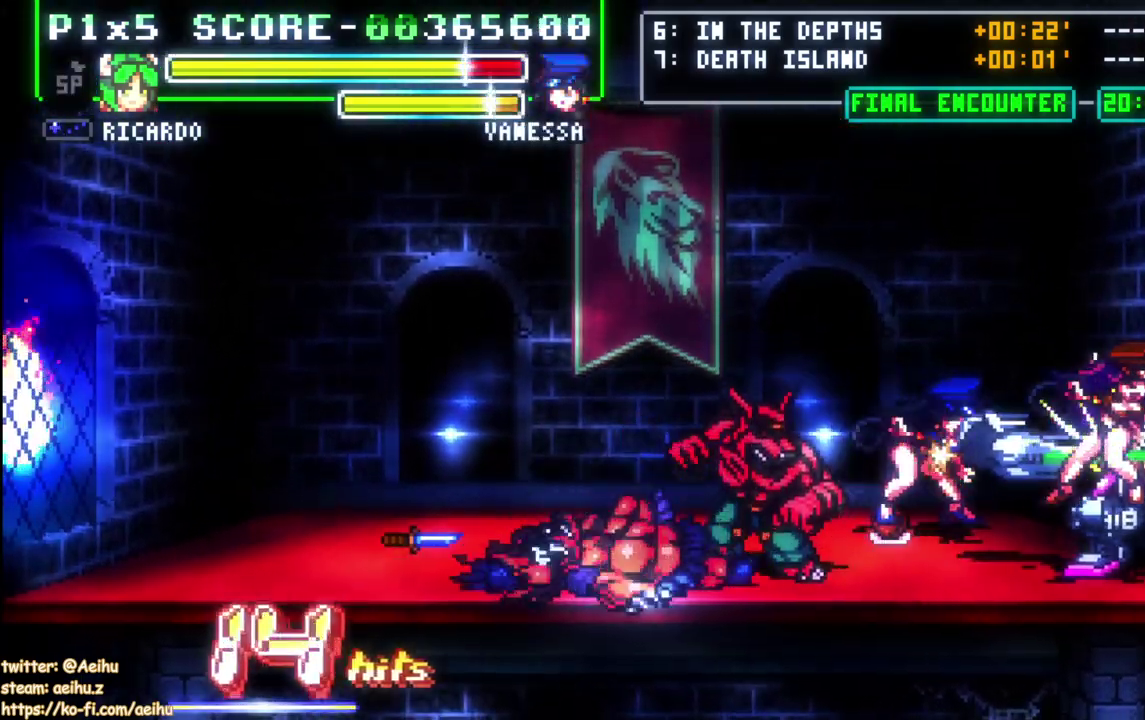
{"buttons": [], "right_stick": "center", "events": [[117, "SQUARE", "up"], [167, "SQUARE", "down"], [350, "DPAD_UP", "up"], [417, "SQUARE", "up"]]}
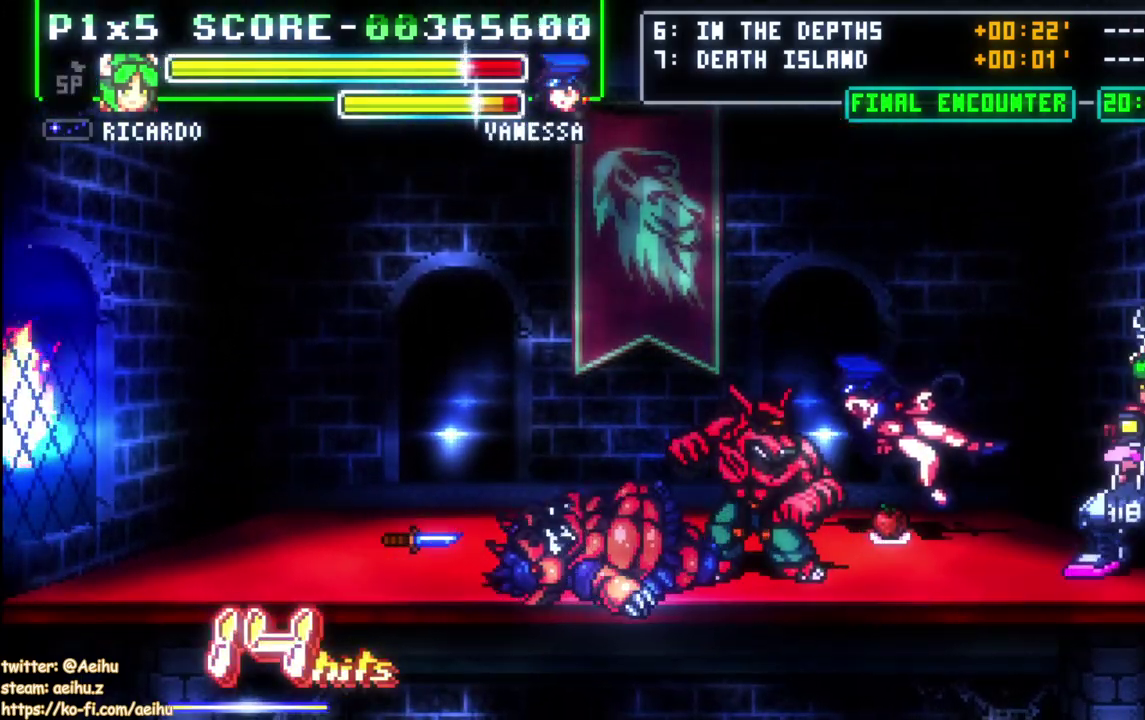
{"buttons": ["DPAD_DOWN", "DPAD_LEFT"], "right_stick": "center", "events": [[150, "DPAD_LEFT", "down"], [233, "DPAD_LEFT", "up"], [300, "DPAD_LEFT", "down"], [400, "DPAD_DOWN", "down"]]}
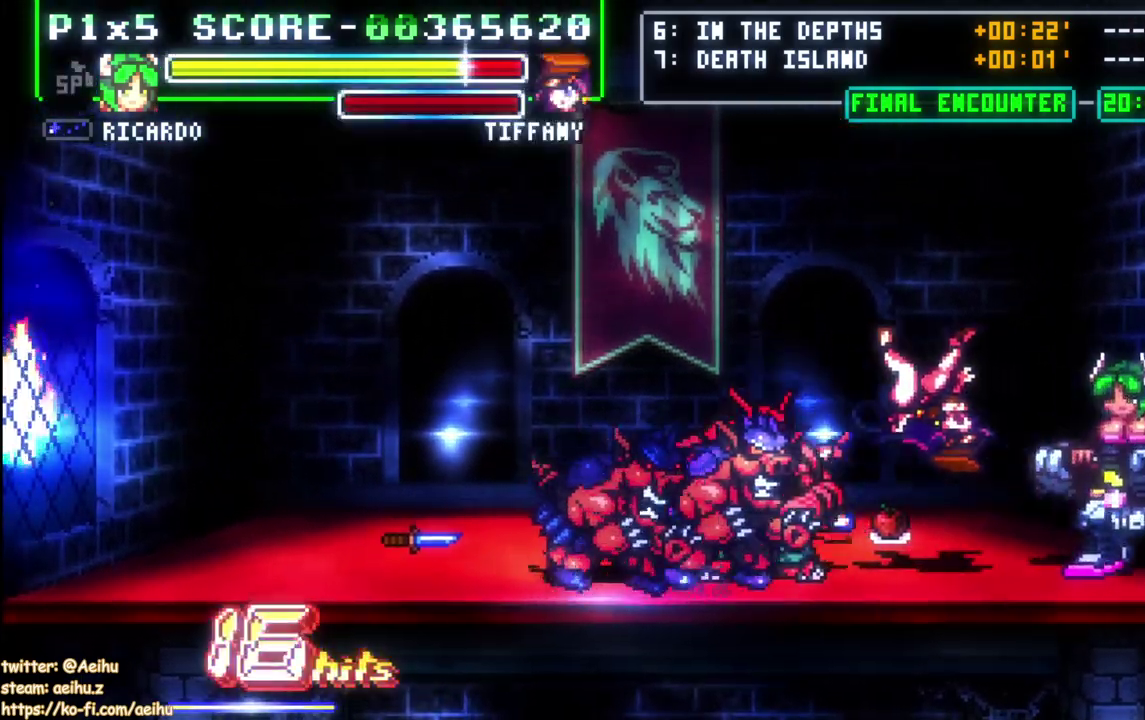
{"buttons": ["SQUARE", "DPAD_UP"], "right_stick": "center", "events": [[83, "DPAD_DOWN", "up"], [167, "SQUARE", "down"], [200, "DPAD_LEFT", "up"], [267, "DPAD_UP", "down"], [283, "SQUARE", "up"], [333, "SQUARE", "down"], [417, "SQUARE", "up"], [483, "SQUARE", "down"]]}
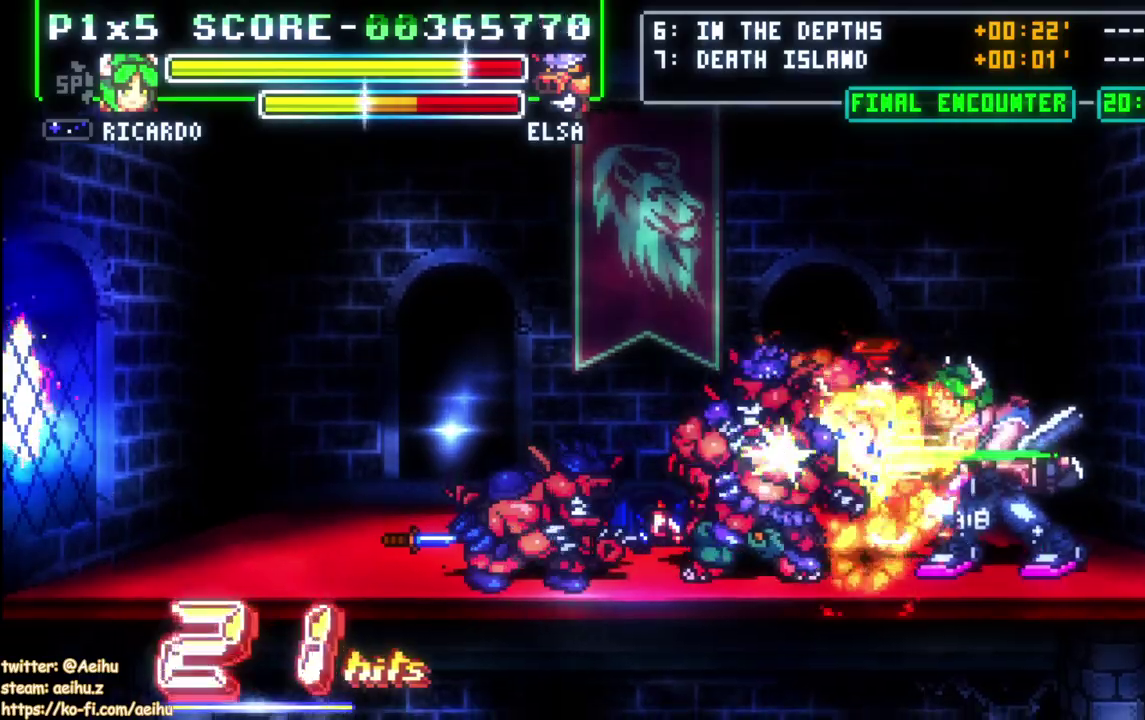
{"buttons": ["SQUARE"], "right_stick": "center", "events": [[67, "SQUARE", "up"], [117, "SQUARE", "down"], [217, "SQUARE", "up"], [267, "SQUARE", "down"], [483, "DPAD_UP", "up"]]}
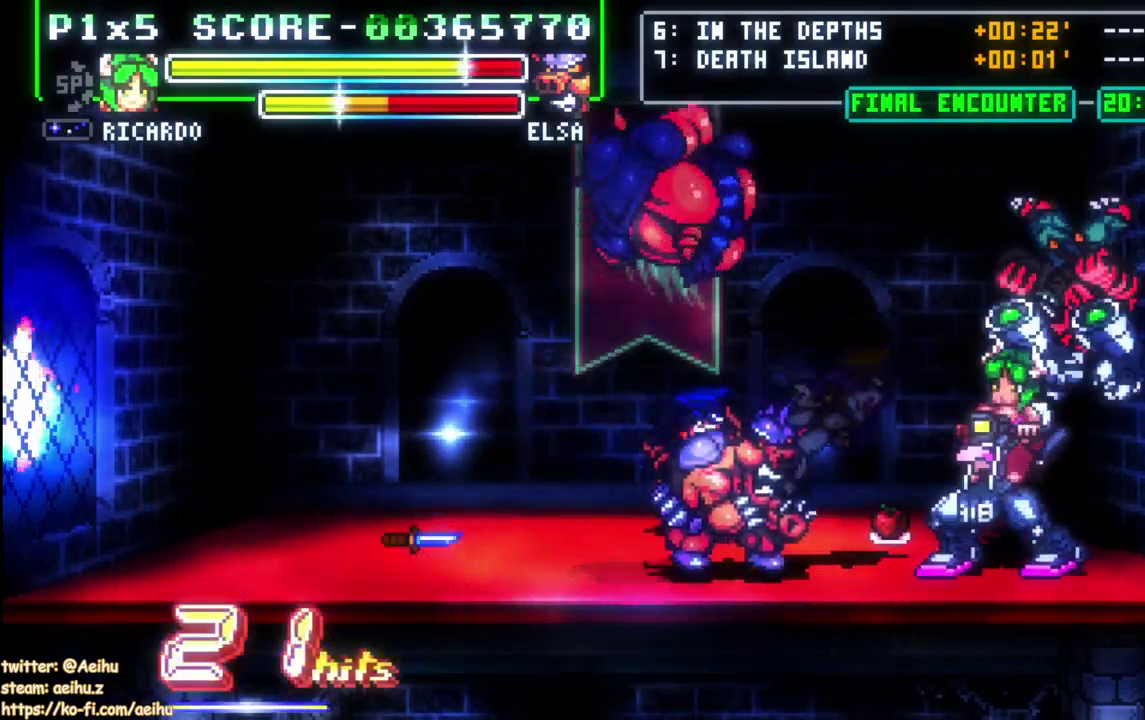
{"buttons": ["SQUARE", "DPAD_UP", "DPAD_LEFT"], "right_stick": "center", "events": [[33, "SQUARE", "up"], [133, "DPAD_DOWN", "down"], [233, "DPAD_LEFT", "down"], [250, "DPAD_DOWN", "up"], [267, "DPAD_UP", "down"], [300, "DPAD_LEFT", "up"], [333, "SQUARE", "down"], [417, "SQUARE", "up"], [433, "DPAD_UP", "up"], [483, "DPAD_LEFT", "down"], [483, "SQUARE", "down"], [500, "DPAD_UP", "down"]]}
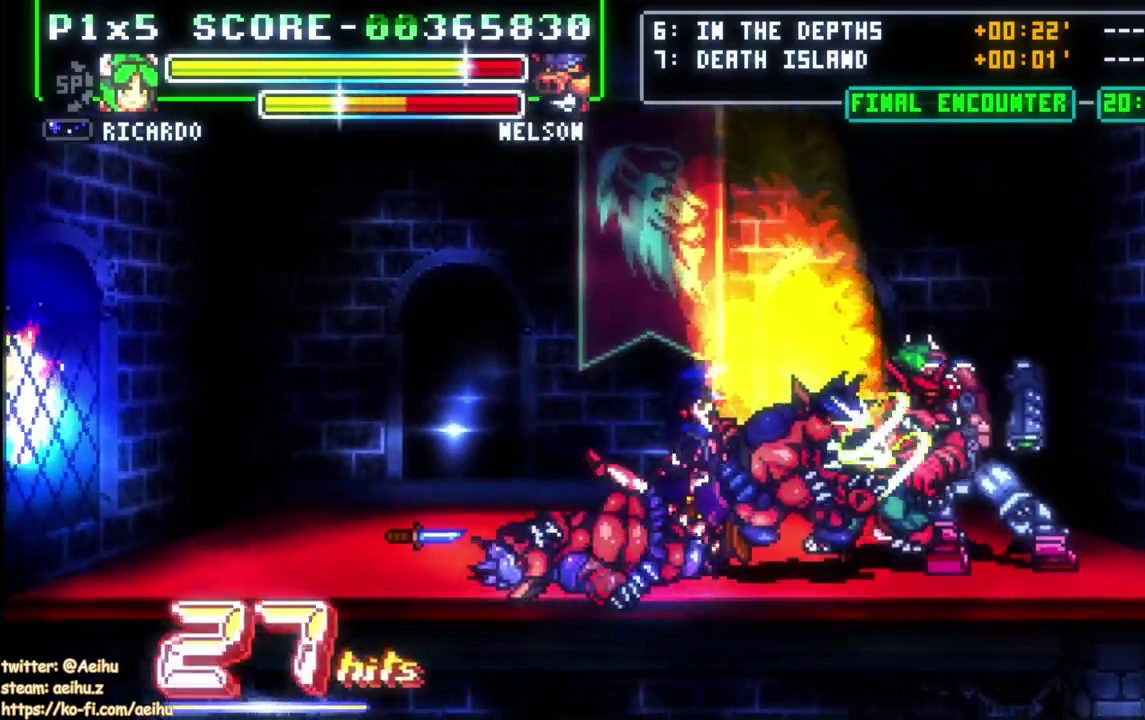
{"buttons": ["DPAD_LEFT"], "right_stick": "center", "events": [[83, "SQUARE", "up"], [117, "DPAD_LEFT", "up"], [117, "DPAD_UP", "up"], [200, "DPAD_LEFT", "down"], [283, "CIRCLE", "down"], [433, "CIRCLE", "up"]]}
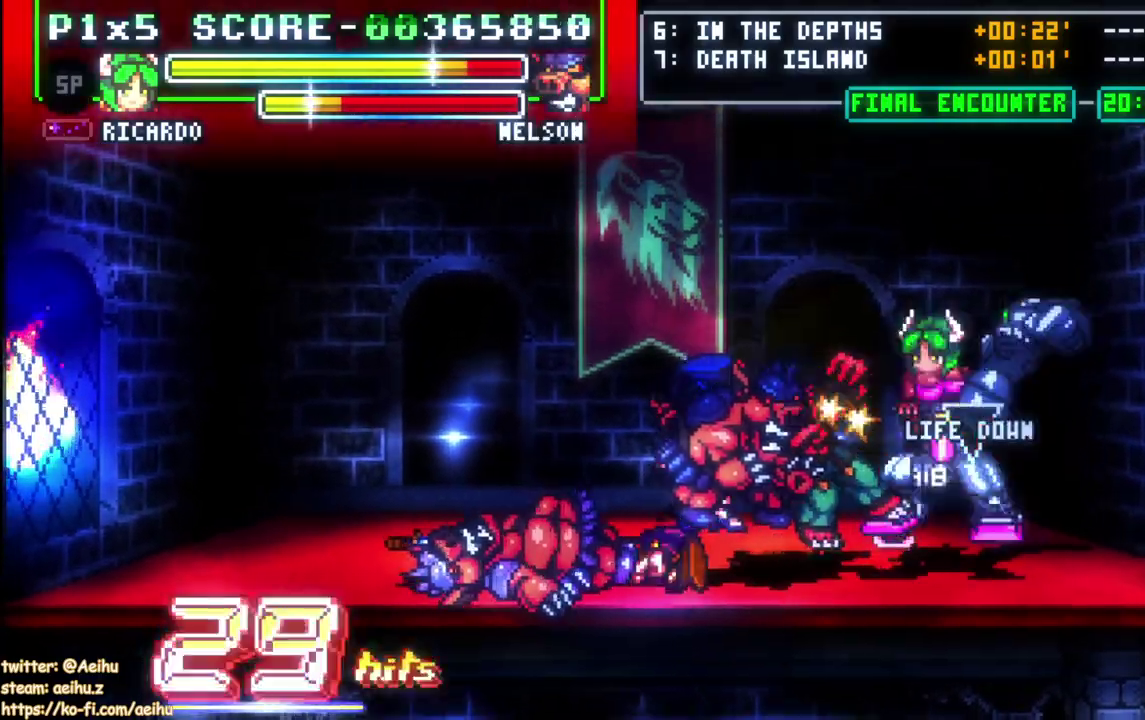
{"buttons": ["DPAD_LEFT"], "right_stick": "center", "events": []}
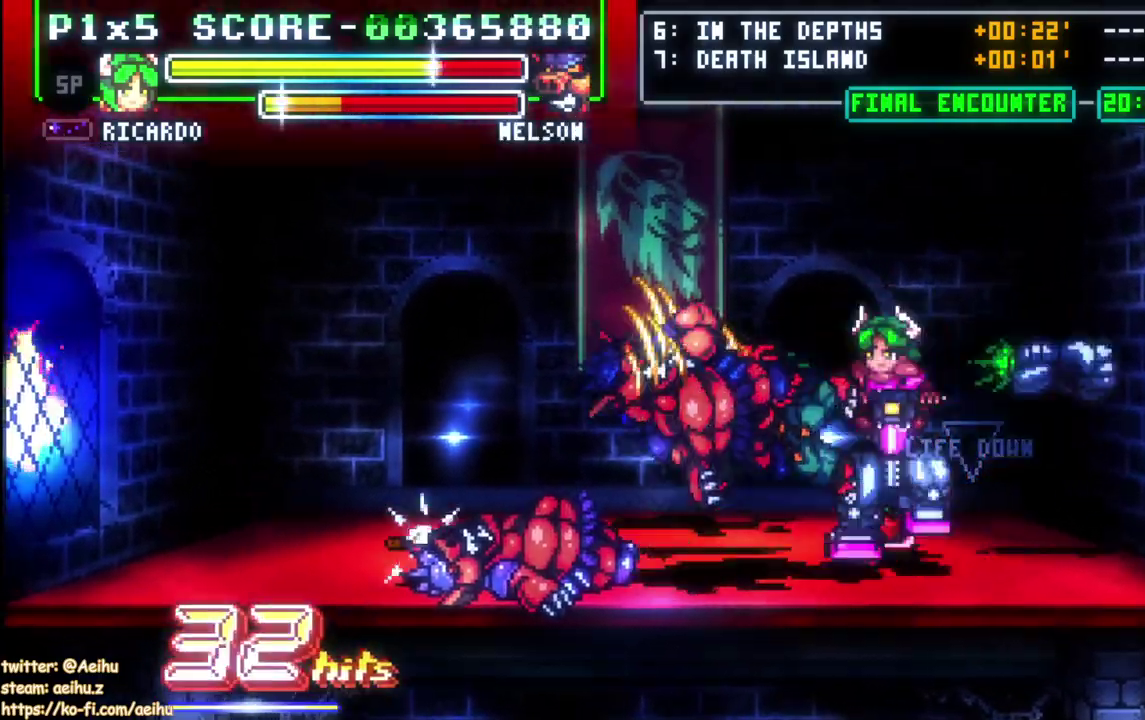
{"buttons": ["DPAD_LEFT"], "right_stick": "center", "events": []}
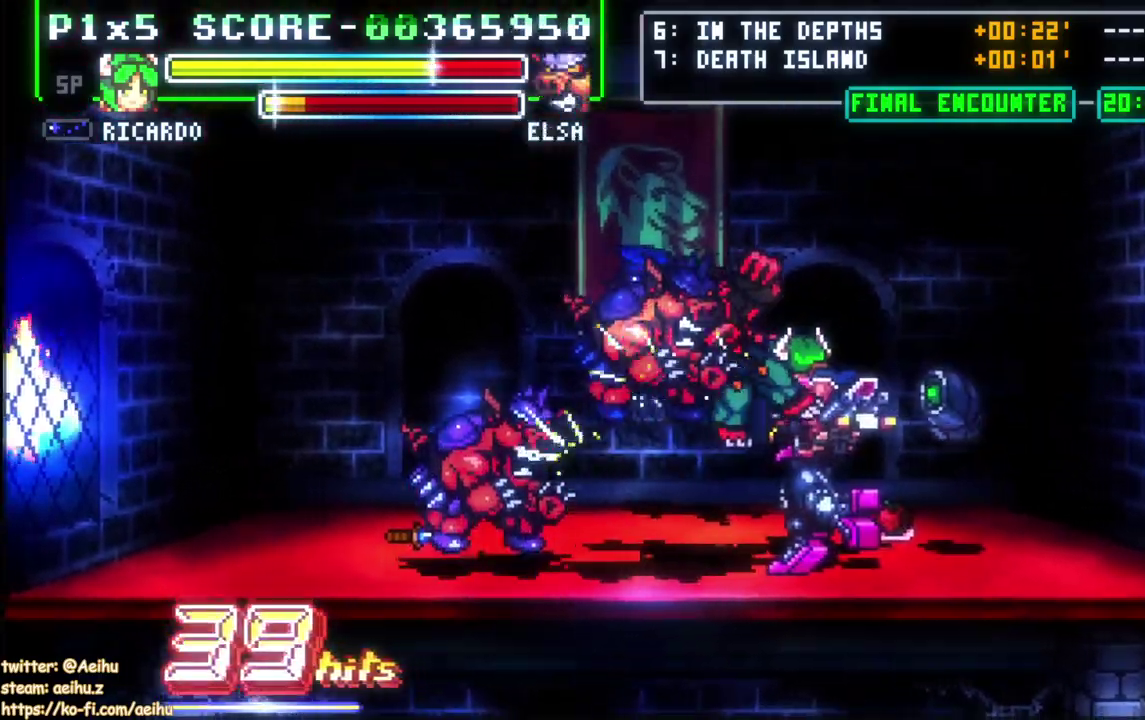
{"buttons": [], "right_stick": "center", "events": [[17, "DPAD_LEFT", "up"], [83, "DPAD_LEFT", "down"], [383, "SQUARE", "down"], [417, "DPAD_LEFT", "up"], [483, "SQUARE", "up"]]}
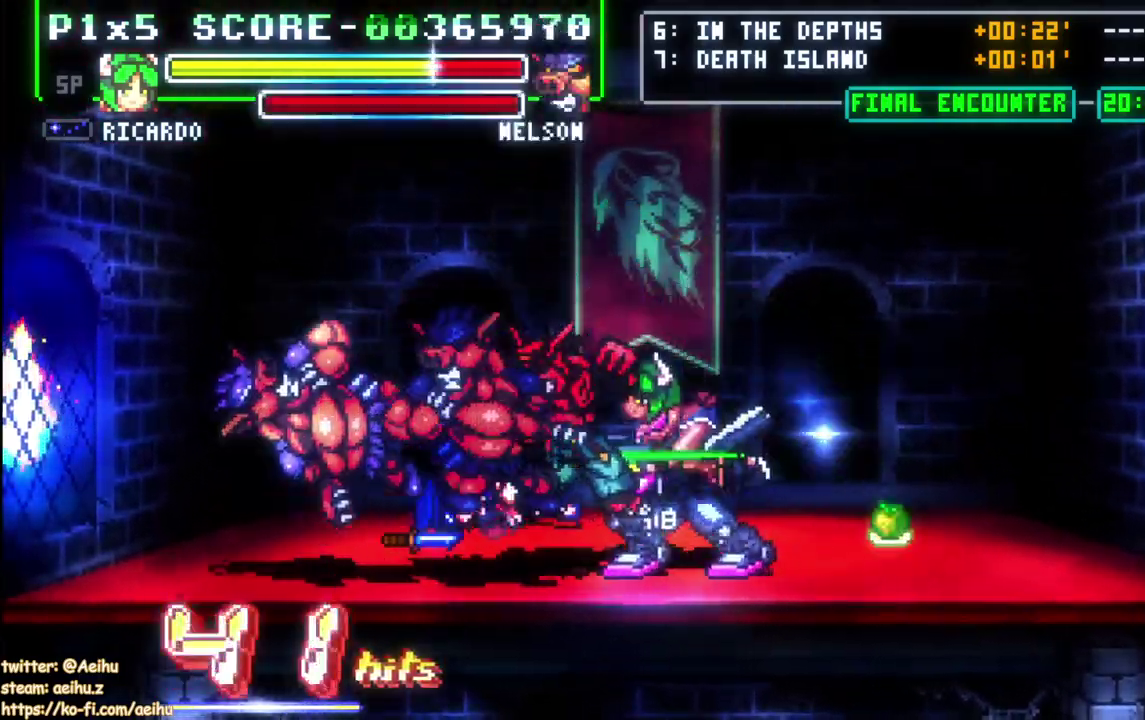
{"buttons": ["SQUARE"], "right_stick": "center", "events": [[33, "SQUARE", "down"], [283, "SQUARE", "up"], [333, "SQUARE", "down"], [433, "SQUARE", "up"], [483, "SQUARE", "down"]]}
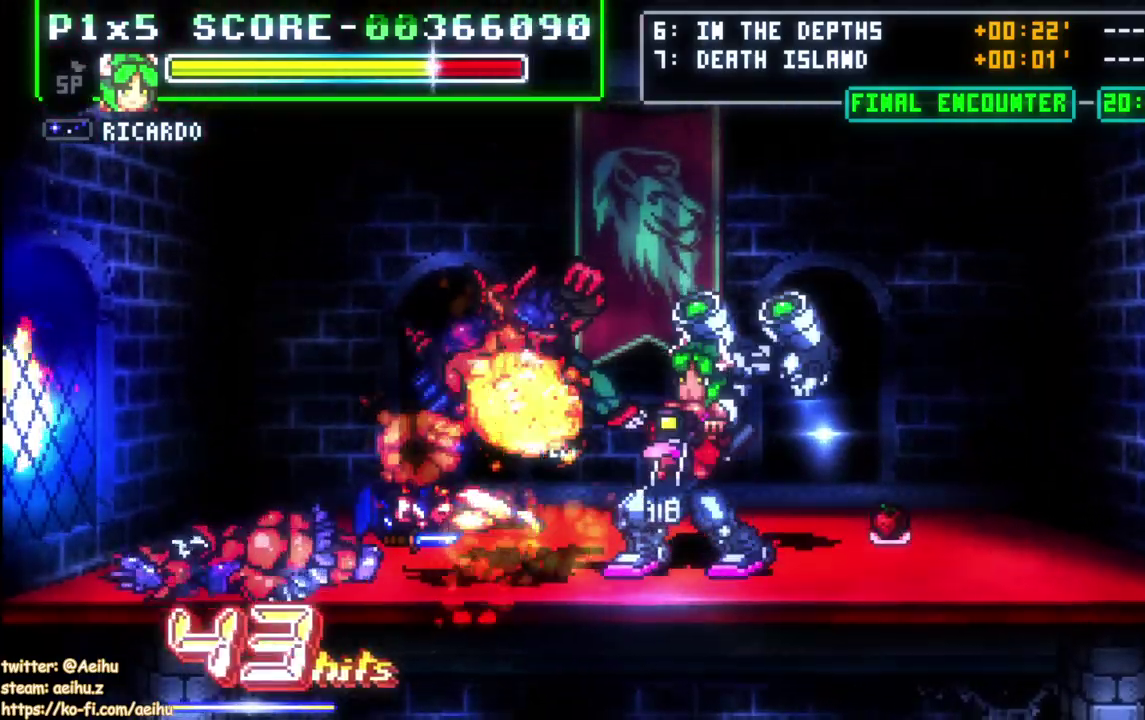
{"buttons": [], "right_stick": "center", "events": [[83, "SQUARE", "up"], [133, "SQUARE", "down"], [283, "SQUARE", "up"]]}
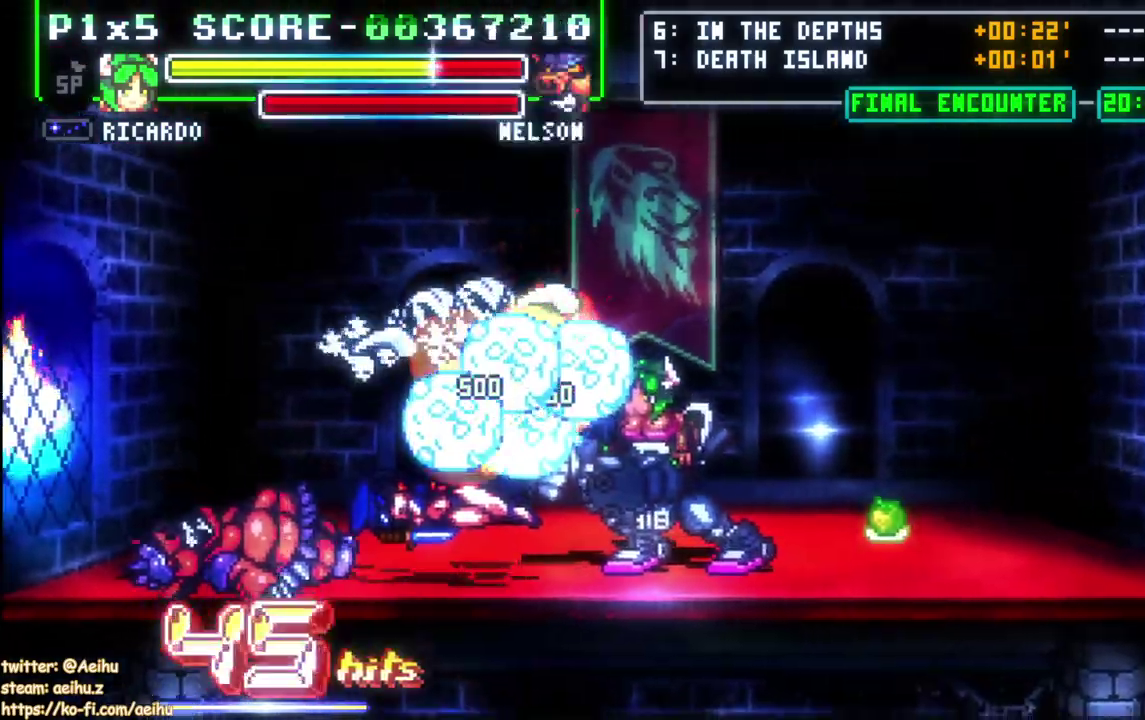
{"buttons": ["DPAD_LEFT"], "right_stick": "center", "events": [[67, "DPAD_LEFT", "down"], [133, "DPAD_LEFT", "up"], [183, "DPAD_LEFT", "down"], [283, "DPAD_UP", "down"], [317, "CIRCLE", "down"], [467, "CIRCLE", "up"], [483, "DPAD_UP", "up"]]}
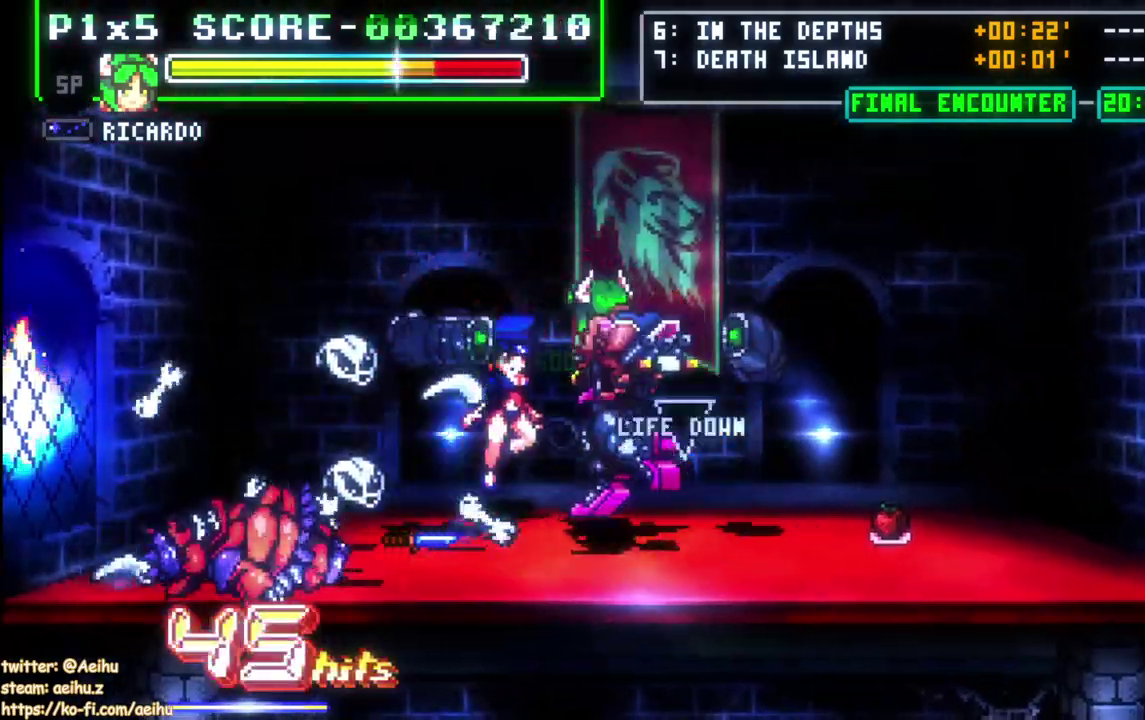
{"buttons": ["DPAD_UP"], "right_stick": "center", "events": [[300, "DPAD_UP", "down"], [317, "DPAD_LEFT", "up"], [367, "DPAD_RIGHT", "down"], [433, "DPAD_RIGHT", "up"]]}
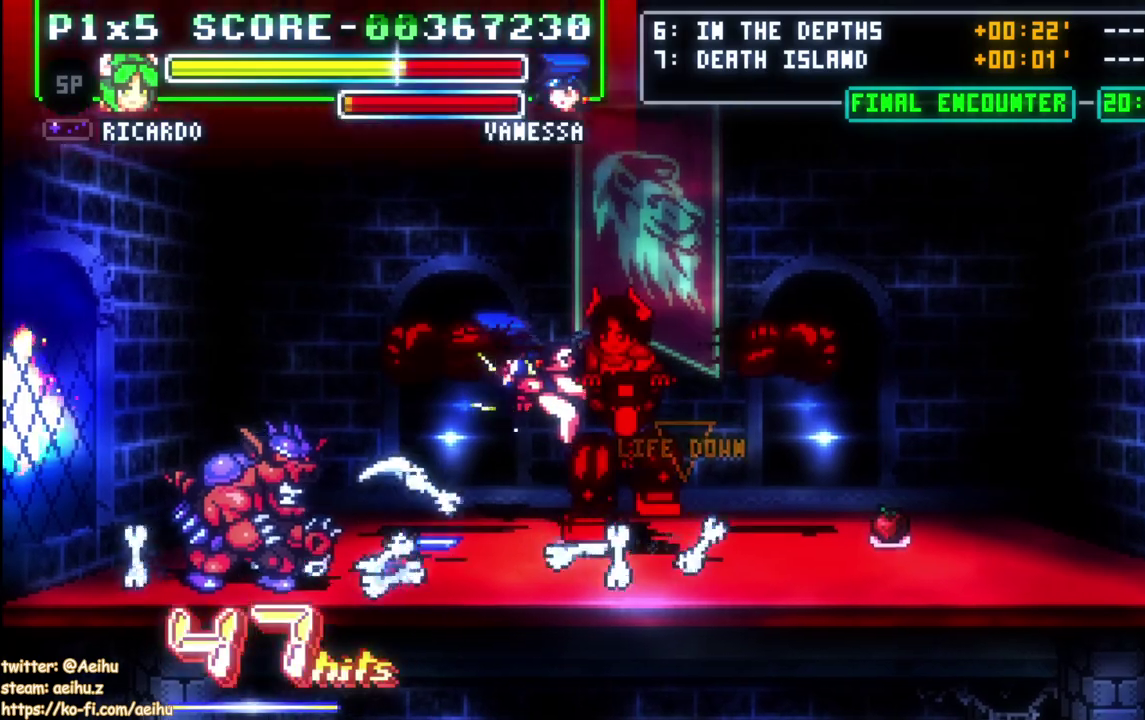
{"buttons": ["DPAD_LEFT"], "right_stick": "center", "events": [[67, "DPAD_UP", "up"], [367, "DPAD_LEFT", "down"]]}
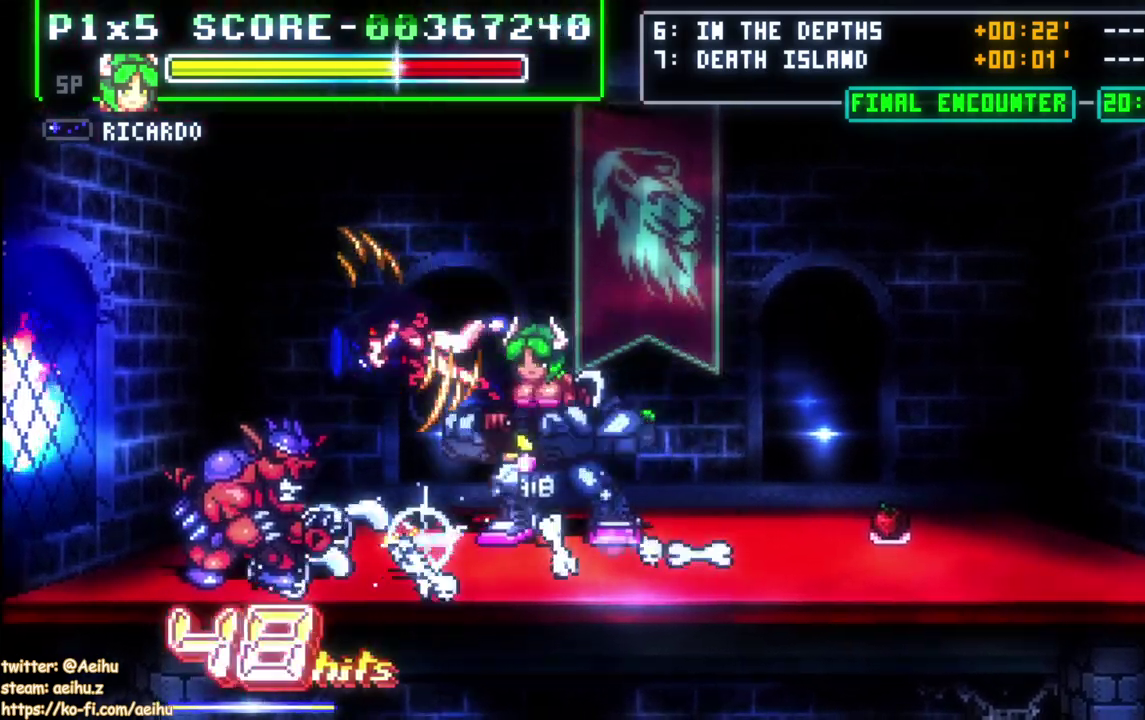
{"buttons": ["DPAD_DOWN"], "right_stick": "center", "events": [[233, "DPAD_LEFT", "up"], [300, "DPAD_LEFT", "down"], [383, "DPAD_DOWN", "down"], [450, "DPAD_LEFT", "up"]]}
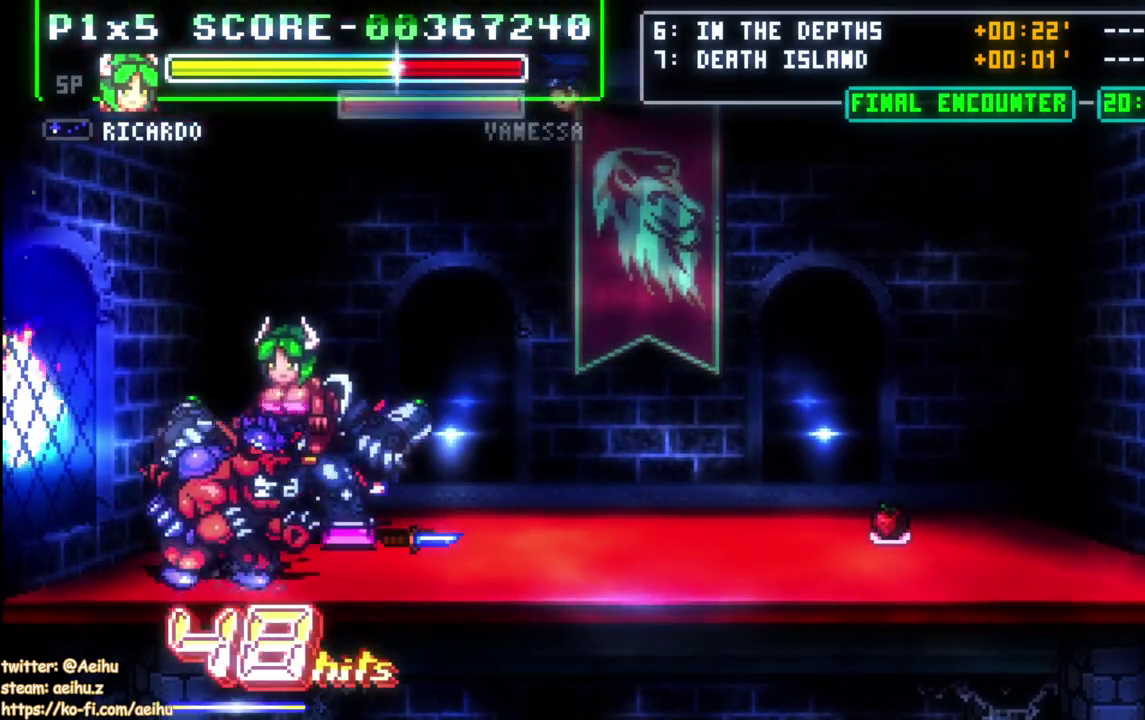
{"buttons": ["SQUARE"], "right_stick": "center", "events": [[50, "DPAD_LEFT", "down"], [300, "DPAD_DOWN", "up"], [350, "DPAD_LEFT", "up"], [433, "SQUARE", "down"]]}